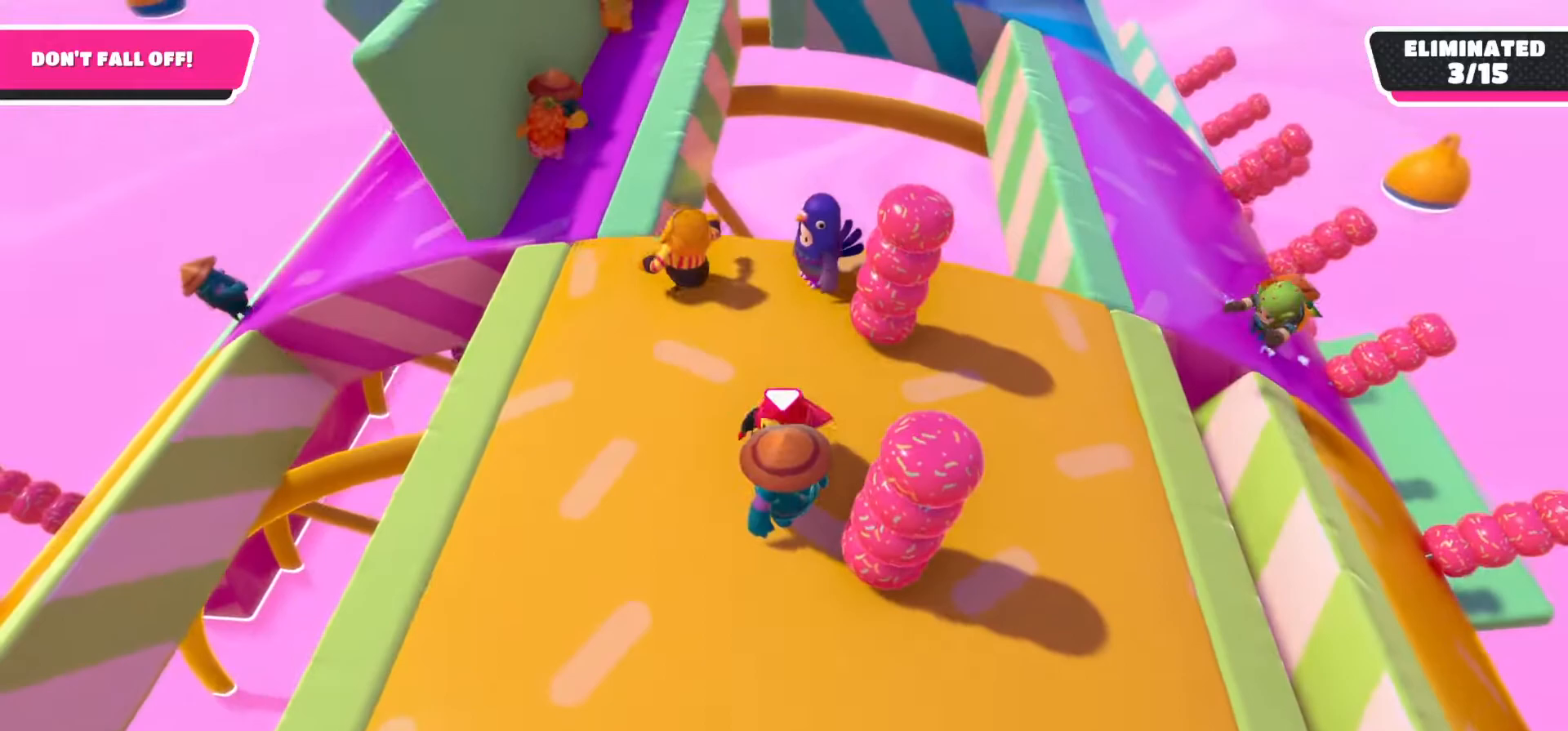
Gameplay with a controller (Xbox layout); each line is a JSON object with the inputs held at the frame after it. "events" lists button and stick changes between this image and that frame as [ms after this image, input, new state], when the widget could be followed in between.
{"buttons": [], "left_stick": "up", "right_stick": "up-right", "events": [[150, "left_stick", "up"]]}
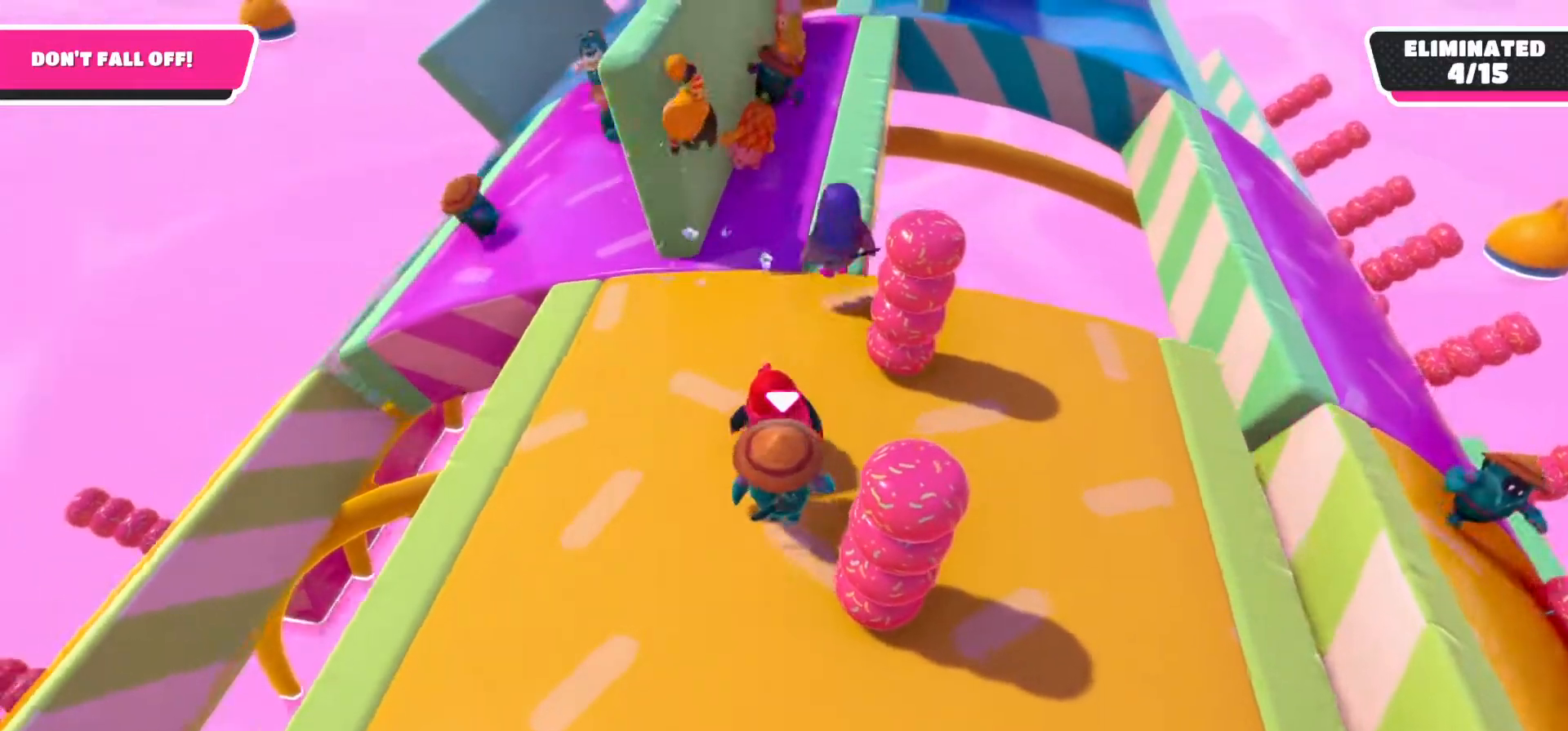
{"buttons": [], "left_stick": "up-right", "right_stick": "up-right", "events": [[167, "left_stick", "up-right"]]}
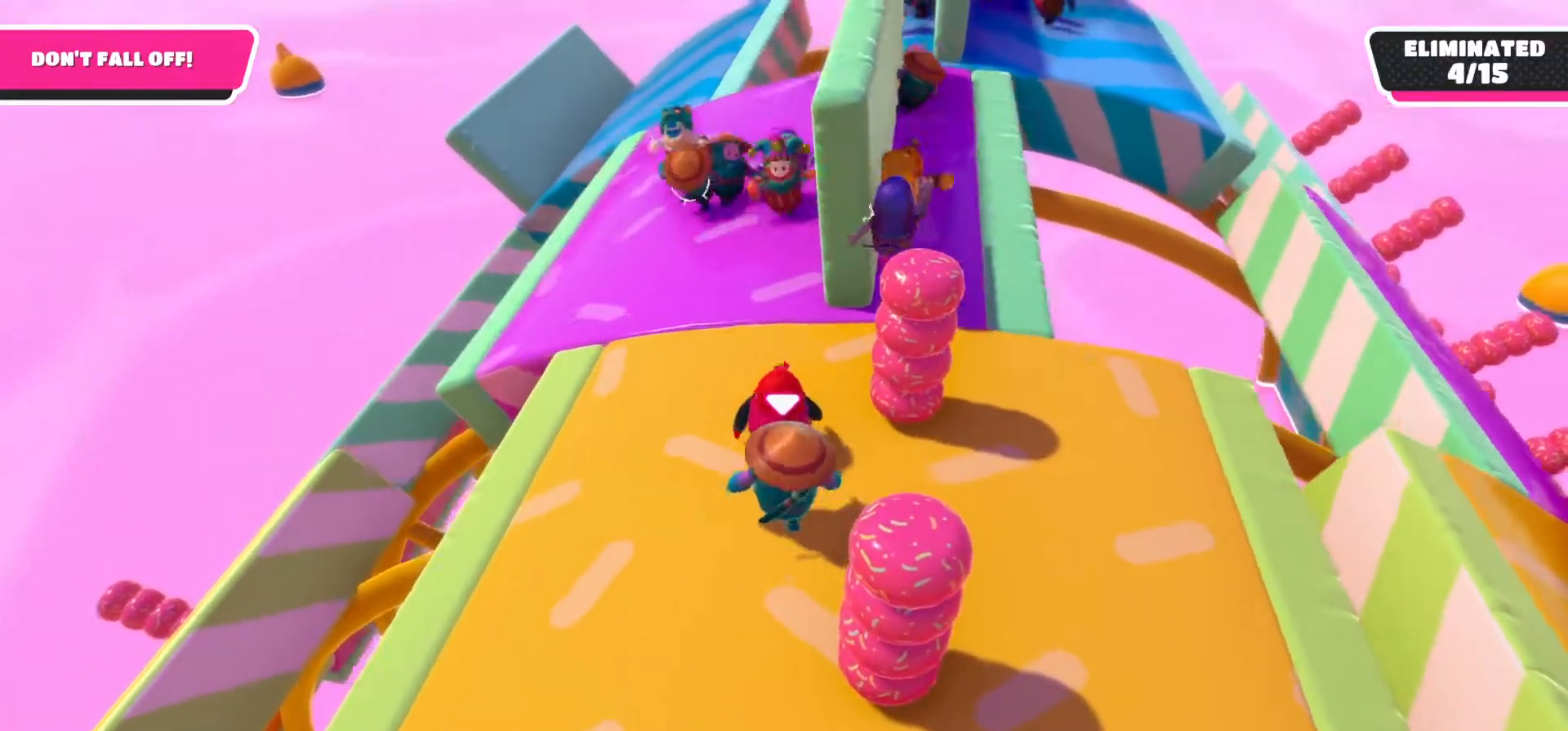
{"buttons": [], "left_stick": "up-right", "right_stick": "up-right", "events": [[167, "left_stick", "center"], [417, "left_stick", "up-right"]]}
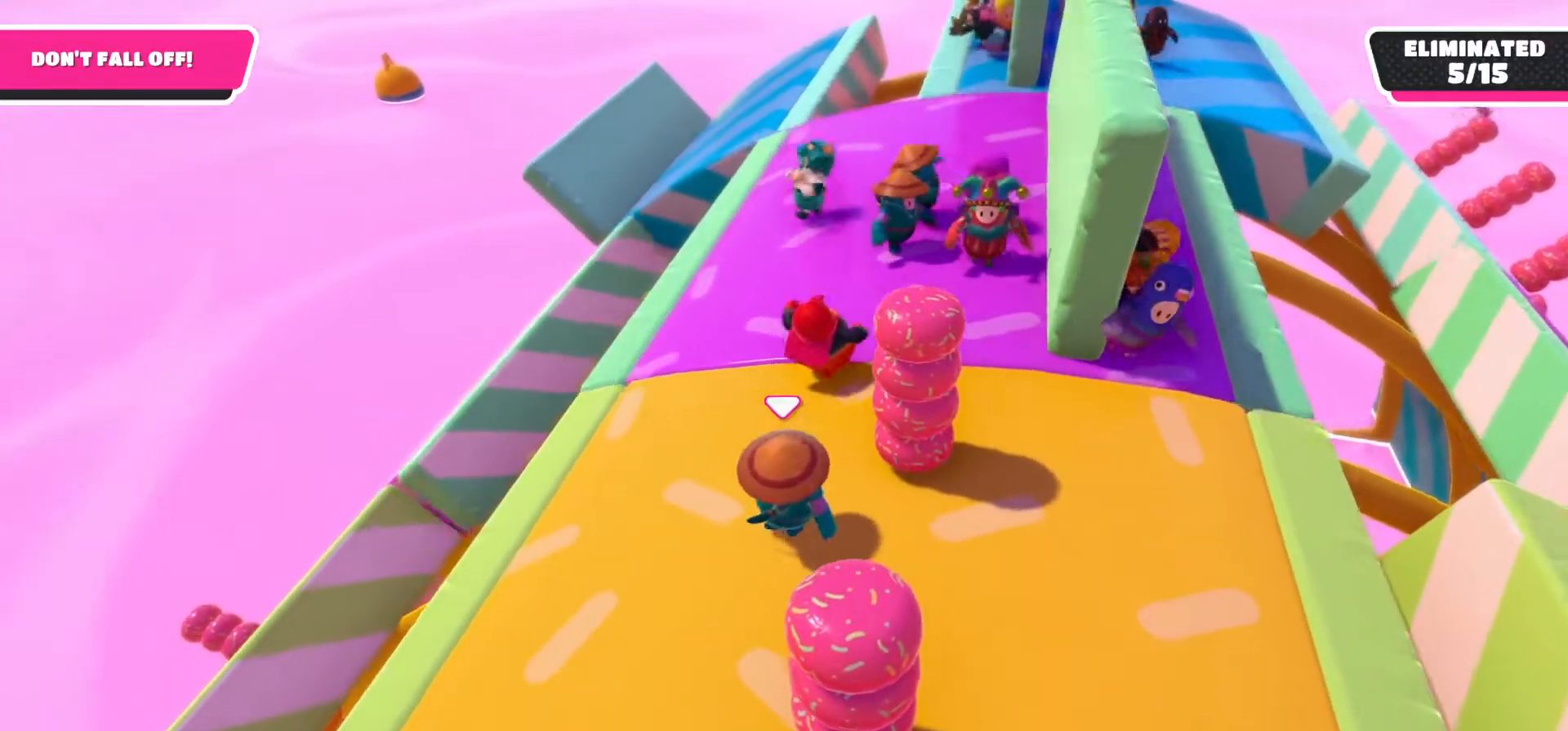
{"buttons": [], "left_stick": "down-right", "right_stick": "up-right", "events": [[267, "left_stick", "down-right"]]}
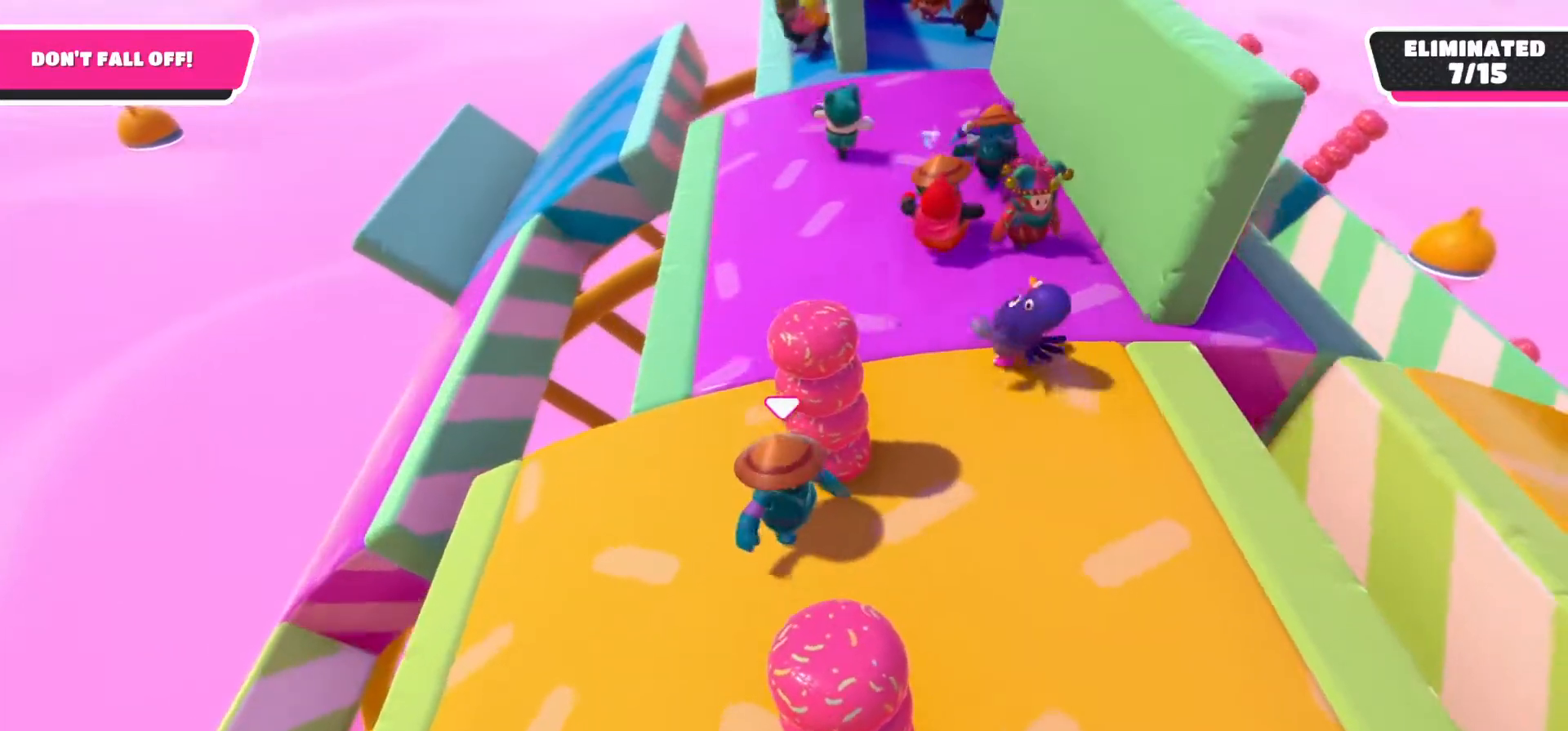
{"buttons": [], "left_stick": "up-right", "right_stick": "center", "events": [[33, "right_stick", "center"], [167, "left_stick", "right"], [450, "left_stick", "up-right"]]}
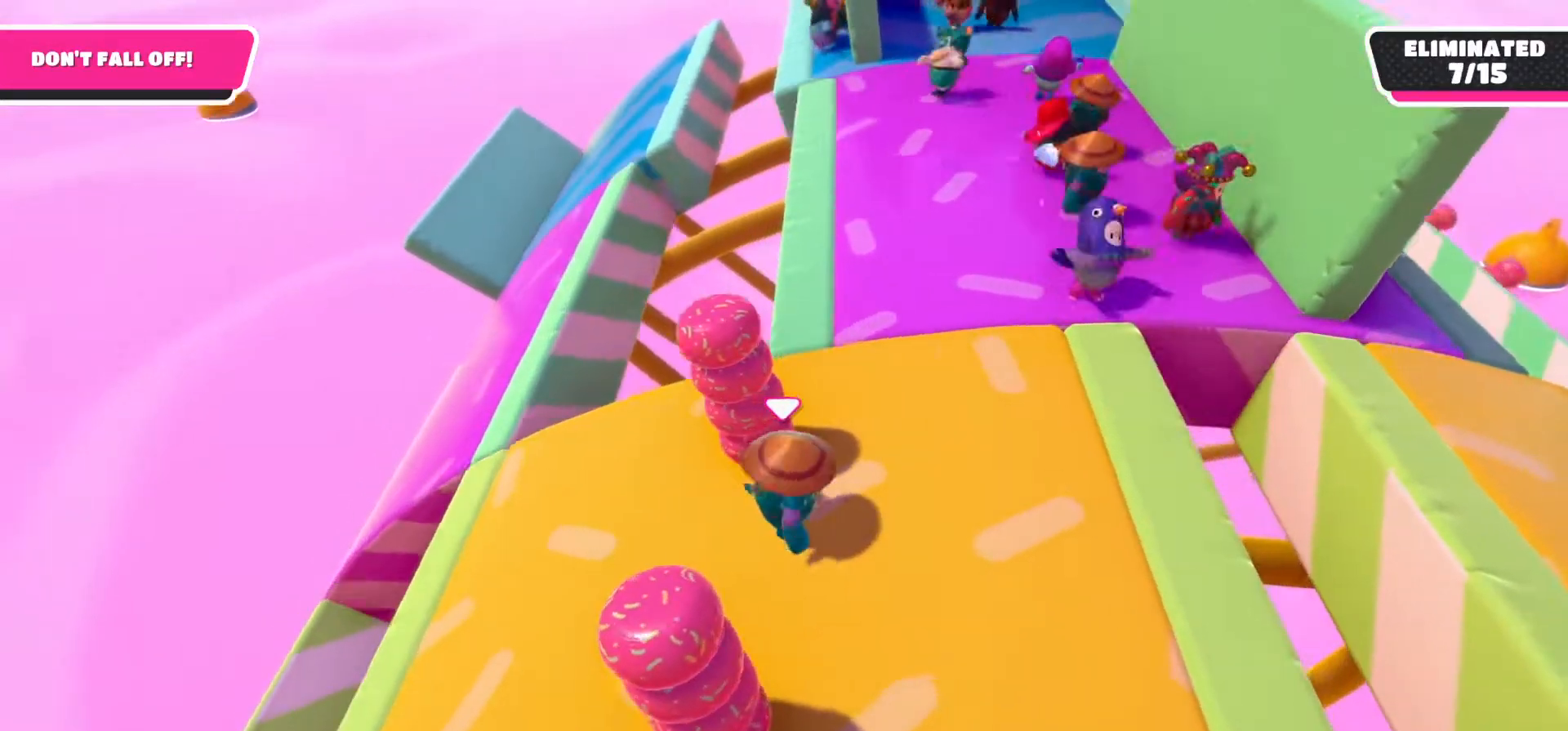
{"buttons": [], "left_stick": "up-right", "right_stick": "center", "events": []}
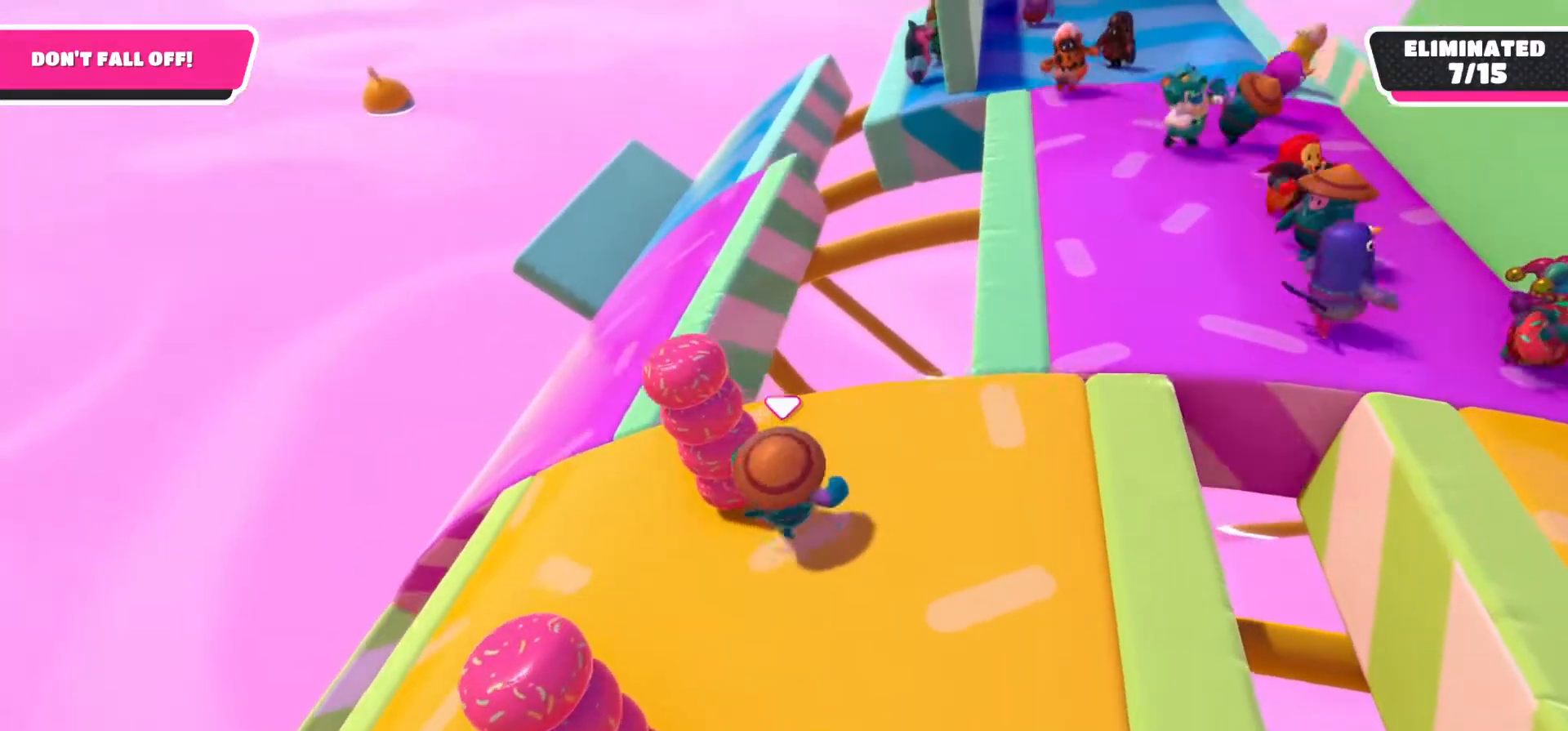
{"buttons": [], "left_stick": "up", "right_stick": "center", "events": [[17, "right_stick", "right"], [33, "left_stick", "center"], [183, "right_stick", "center"], [450, "left_stick", "up"]]}
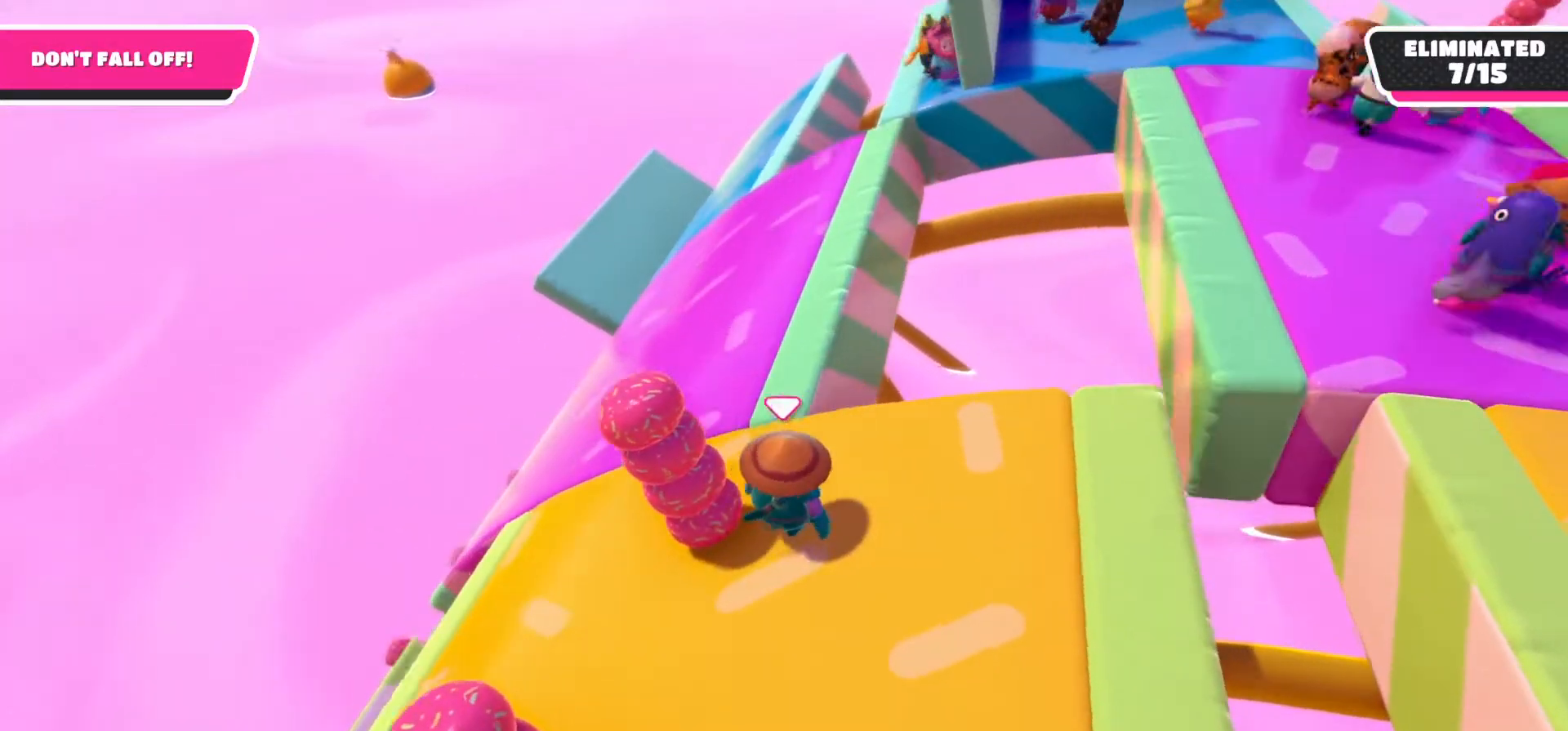
{"buttons": [], "left_stick": "up", "right_stick": "center", "events": []}
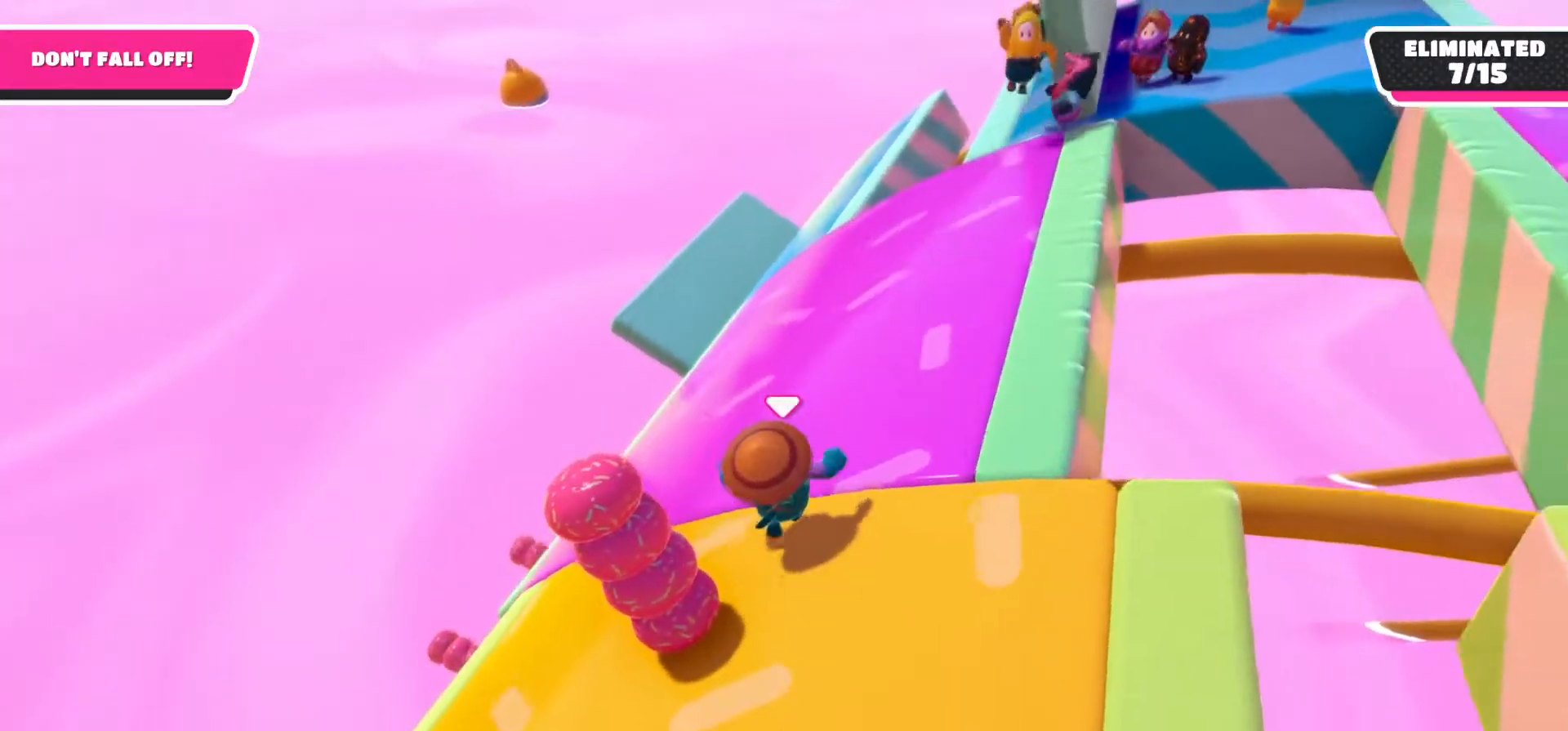
{"buttons": [], "left_stick": "up", "right_stick": "up-right", "events": [[33, "right_stick", "up-right"]]}
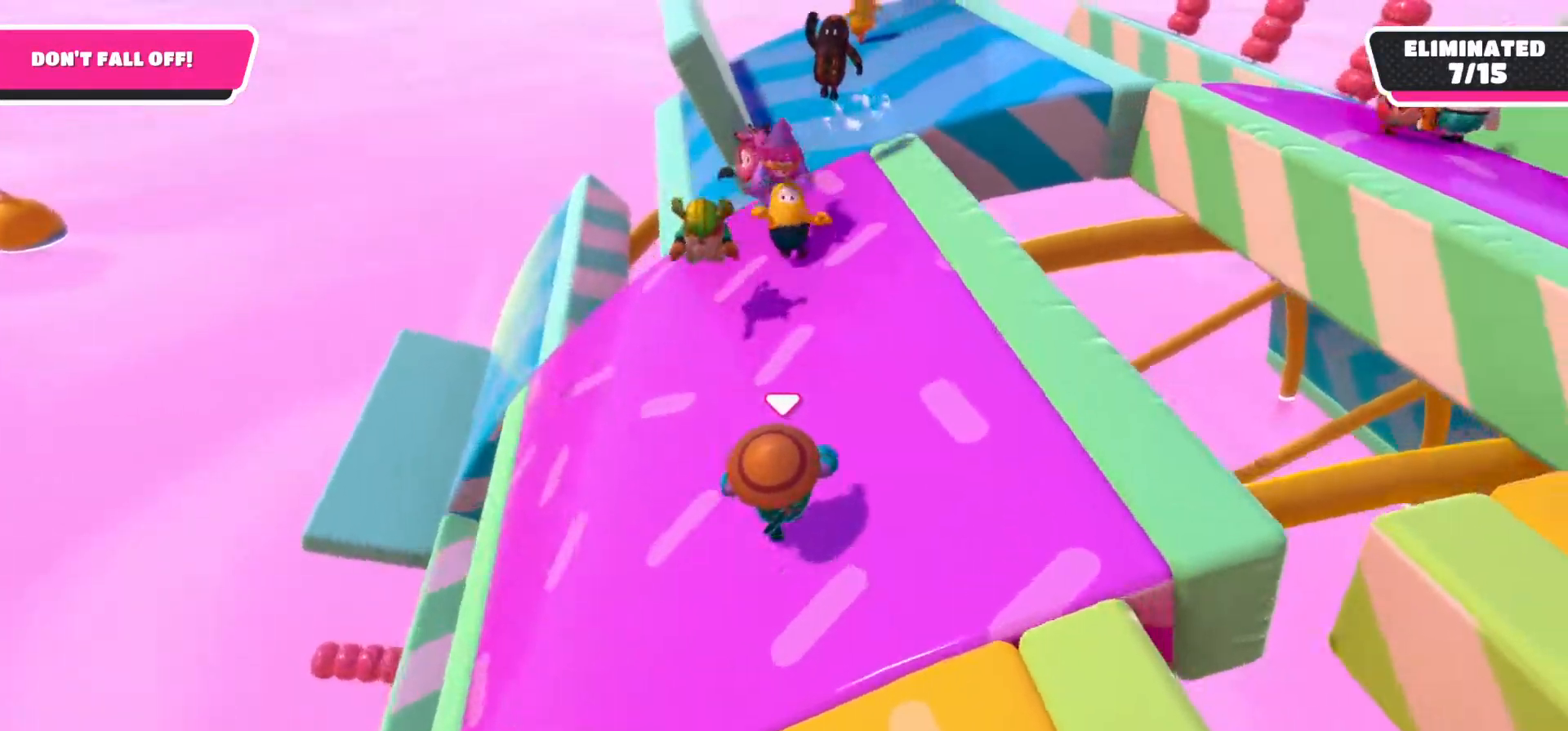
{"buttons": [], "left_stick": "center", "right_stick": "center", "events": [[50, "left_stick", "up-left"], [250, "right_stick", "center"], [300, "left_stick", "center"]]}
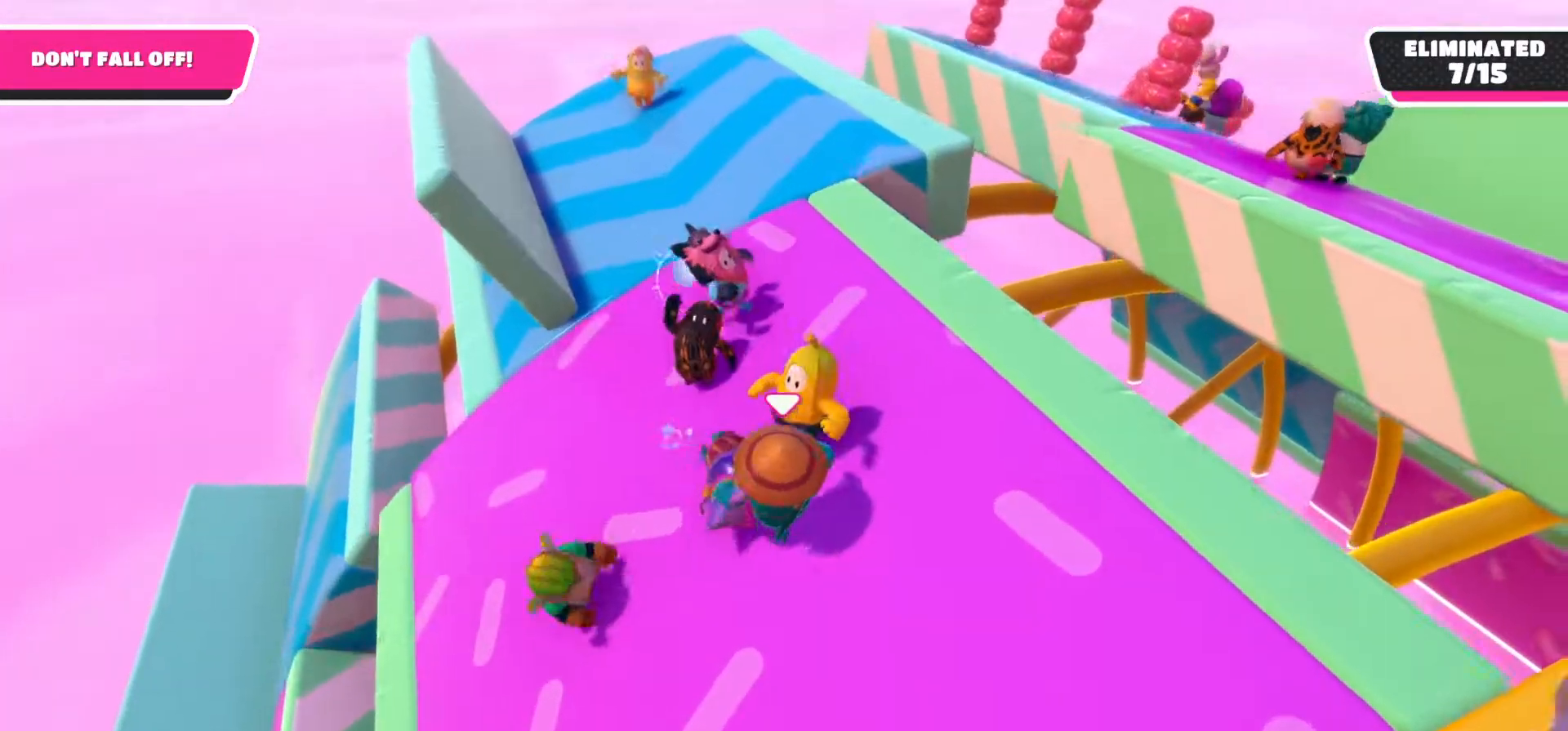
{"buttons": [], "left_stick": "up-left", "right_stick": "center", "events": [[133, "left_stick", "up-left"]]}
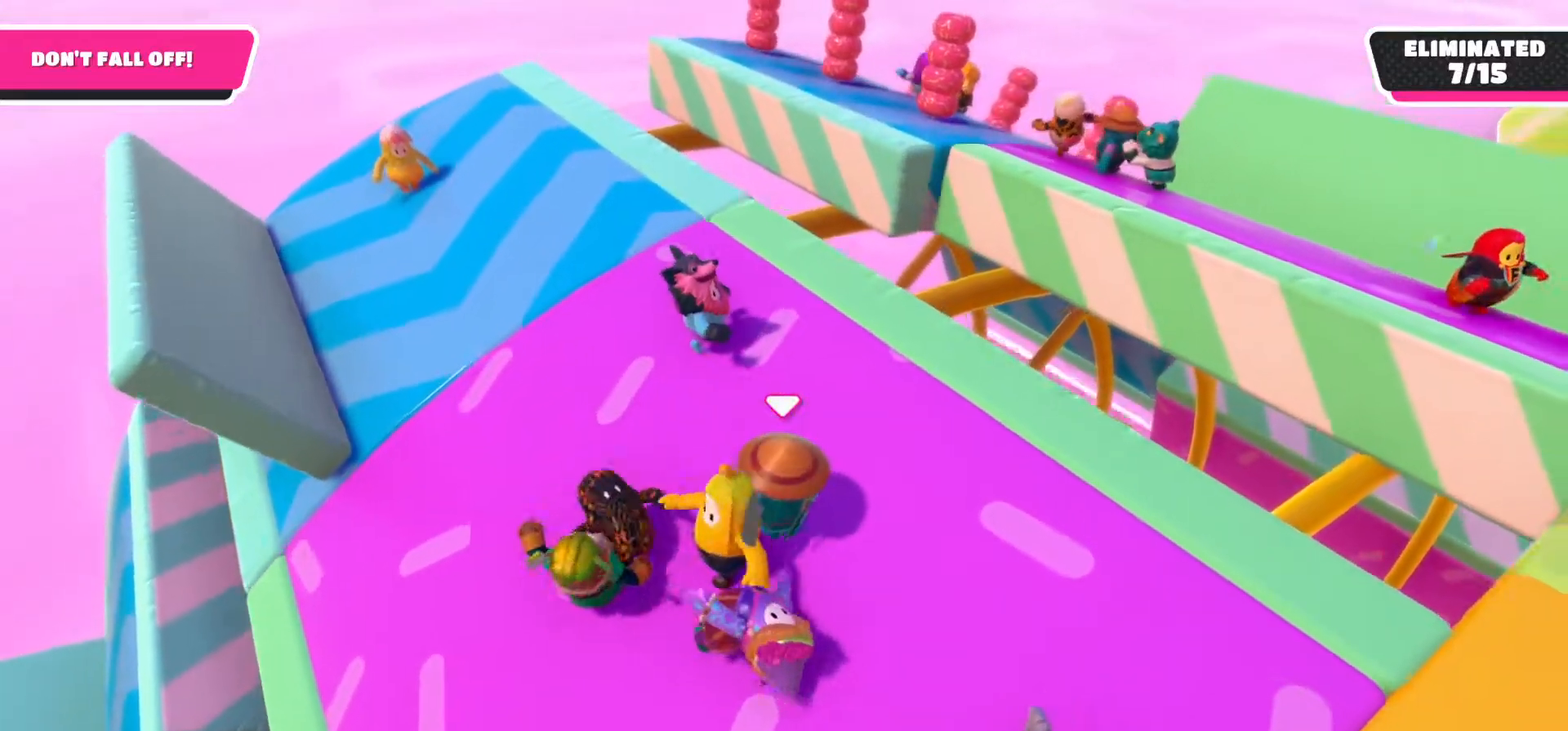
{"buttons": [], "left_stick": "center", "right_stick": "down-left", "events": [[133, "right_stick", "down"], [250, "right_stick", "down-left"], [467, "left_stick", "center"]]}
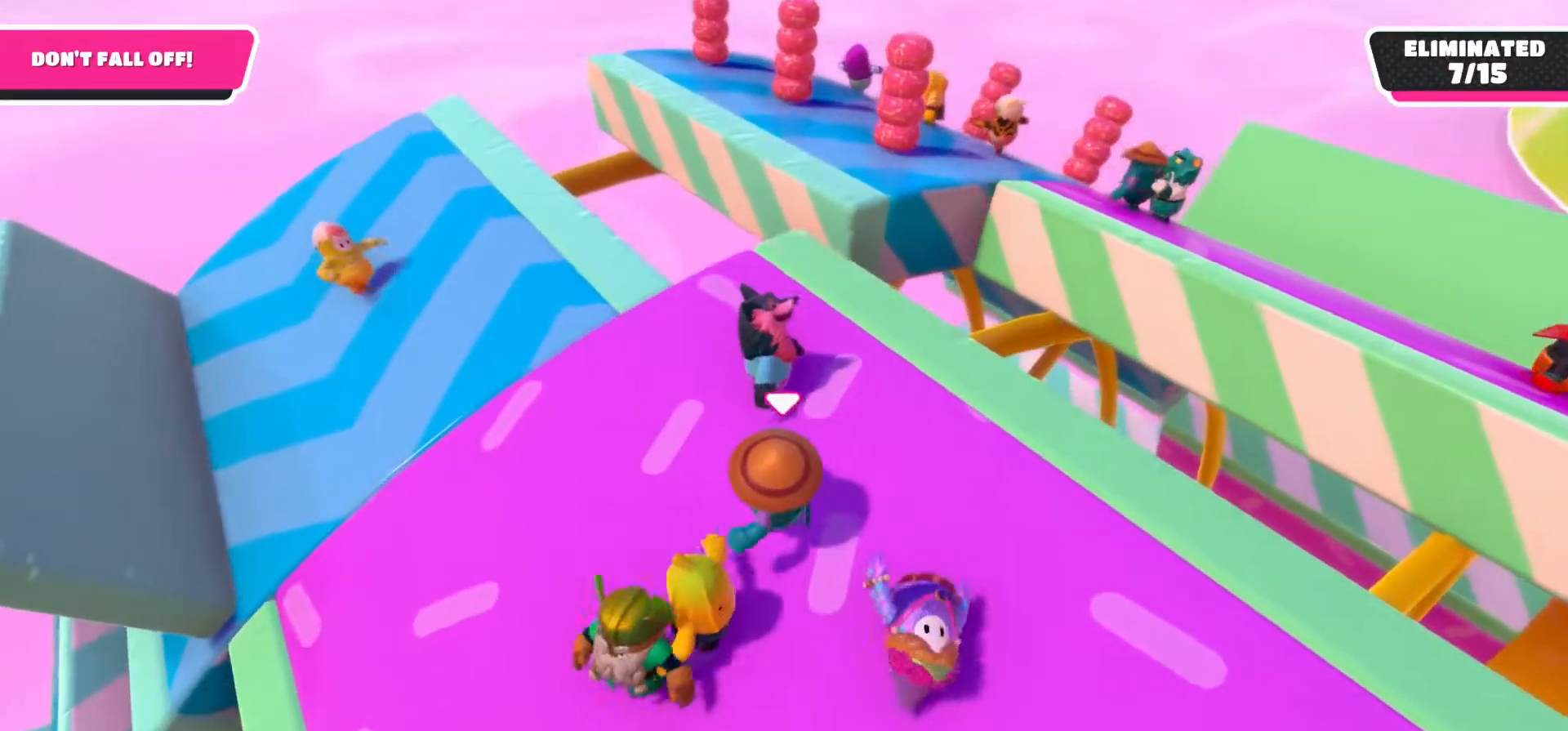
{"buttons": [], "left_stick": "left", "right_stick": "left", "events": [[333, "right_stick", "left"], [450, "left_stick", "left"]]}
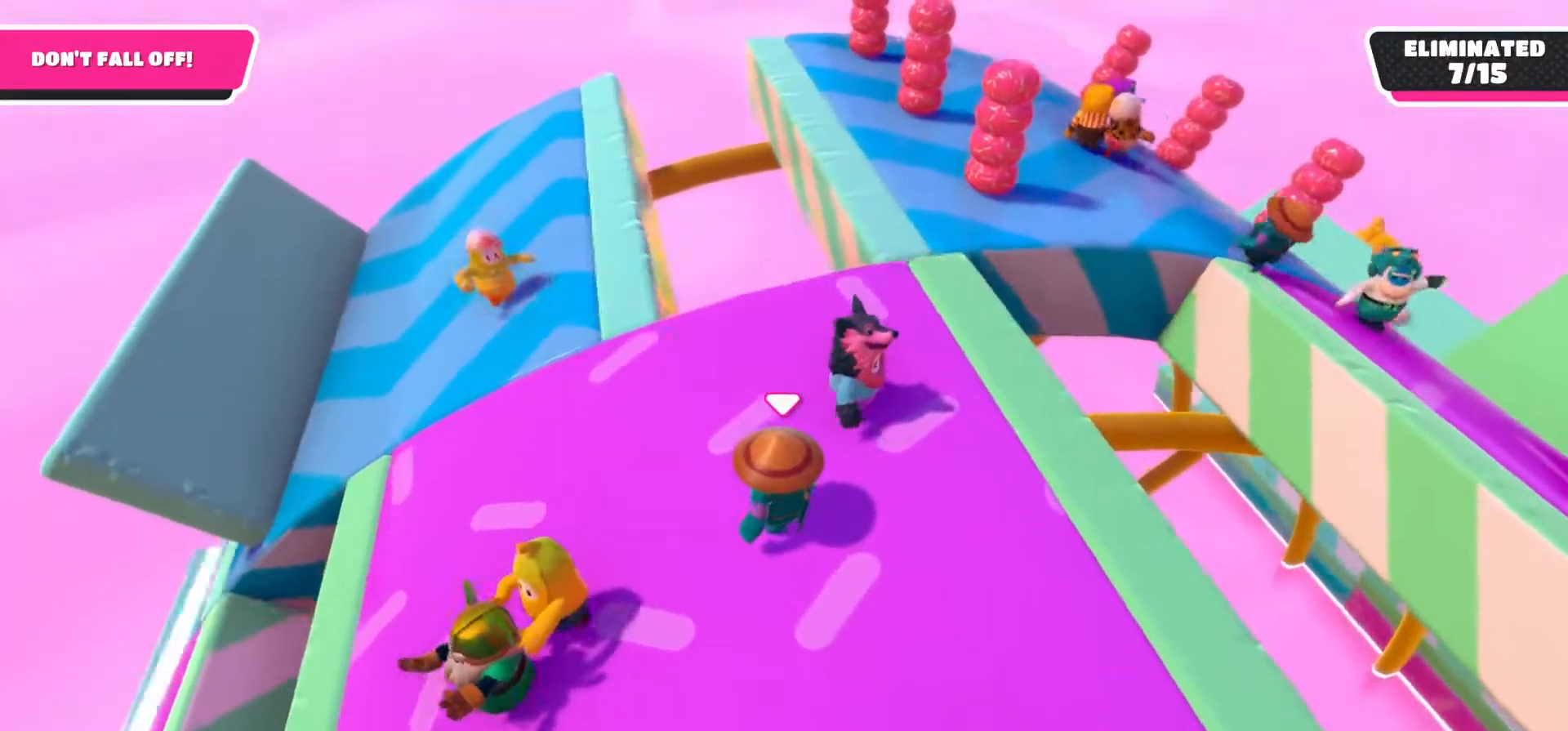
{"buttons": [], "left_stick": "left", "right_stick": "left", "events": []}
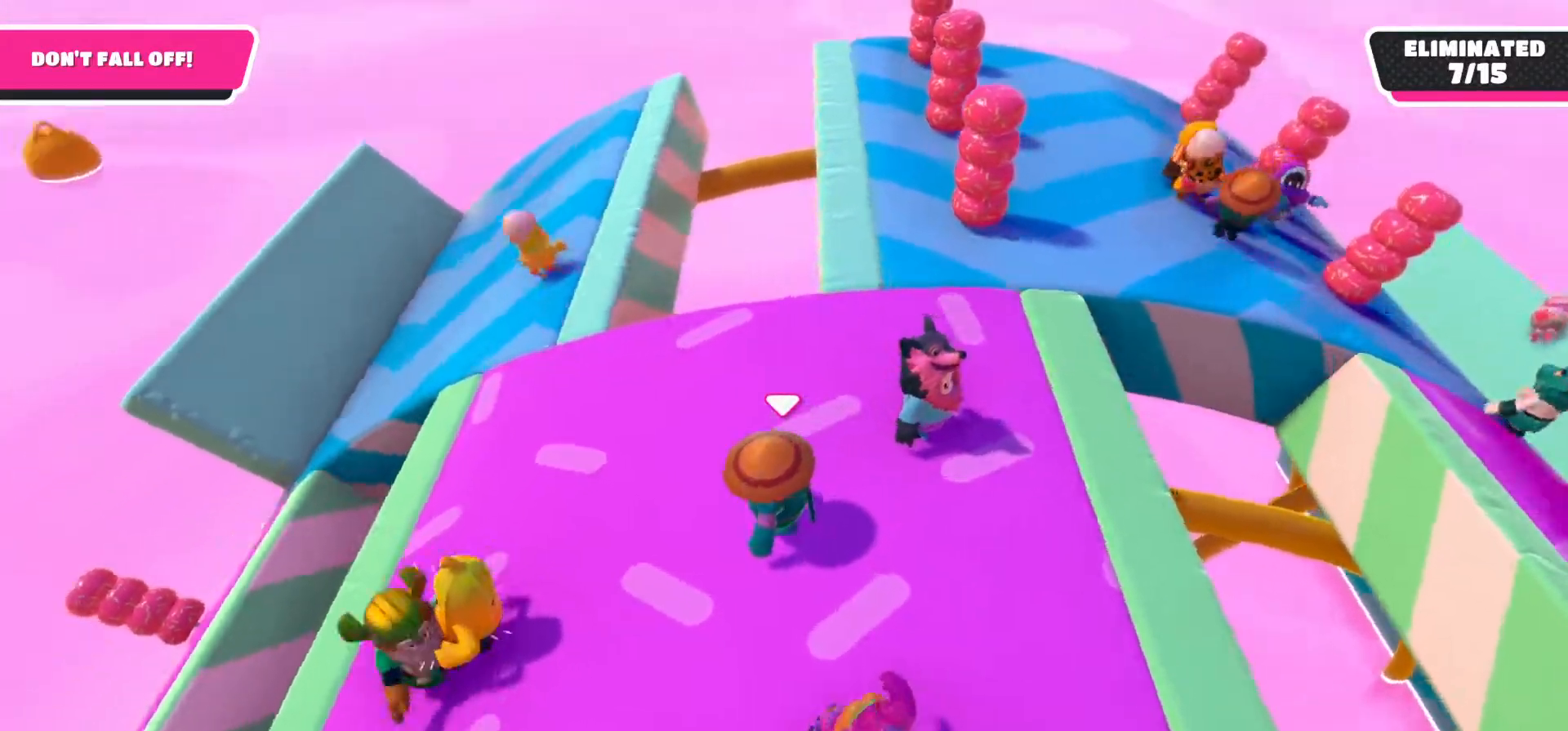
{"buttons": [], "left_stick": "up", "right_stick": "center", "events": [[150, "left_stick", "up-left"], [167, "right_stick", "center"], [367, "left_stick", "up"]]}
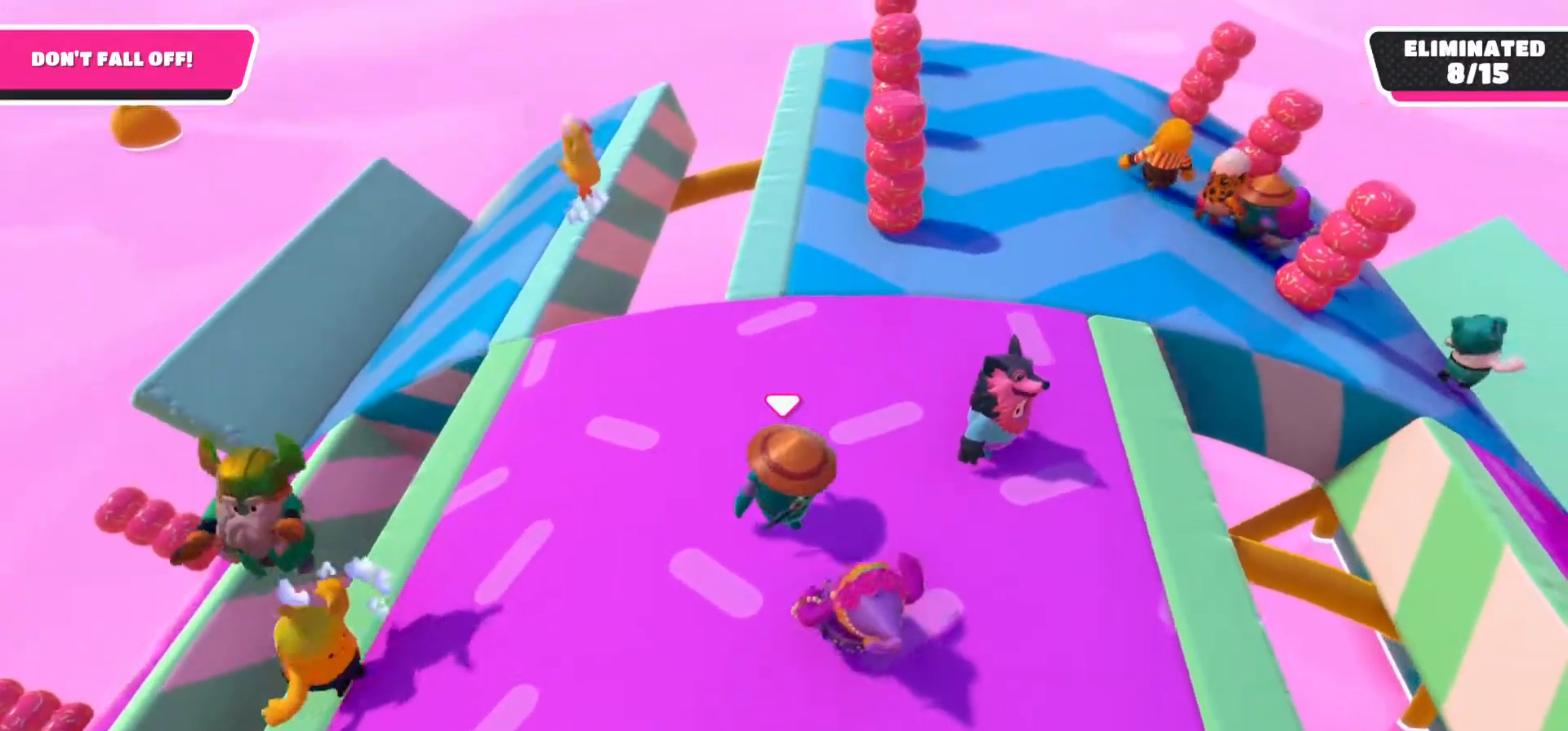
{"buttons": [], "left_stick": "up", "right_stick": "center", "events": []}
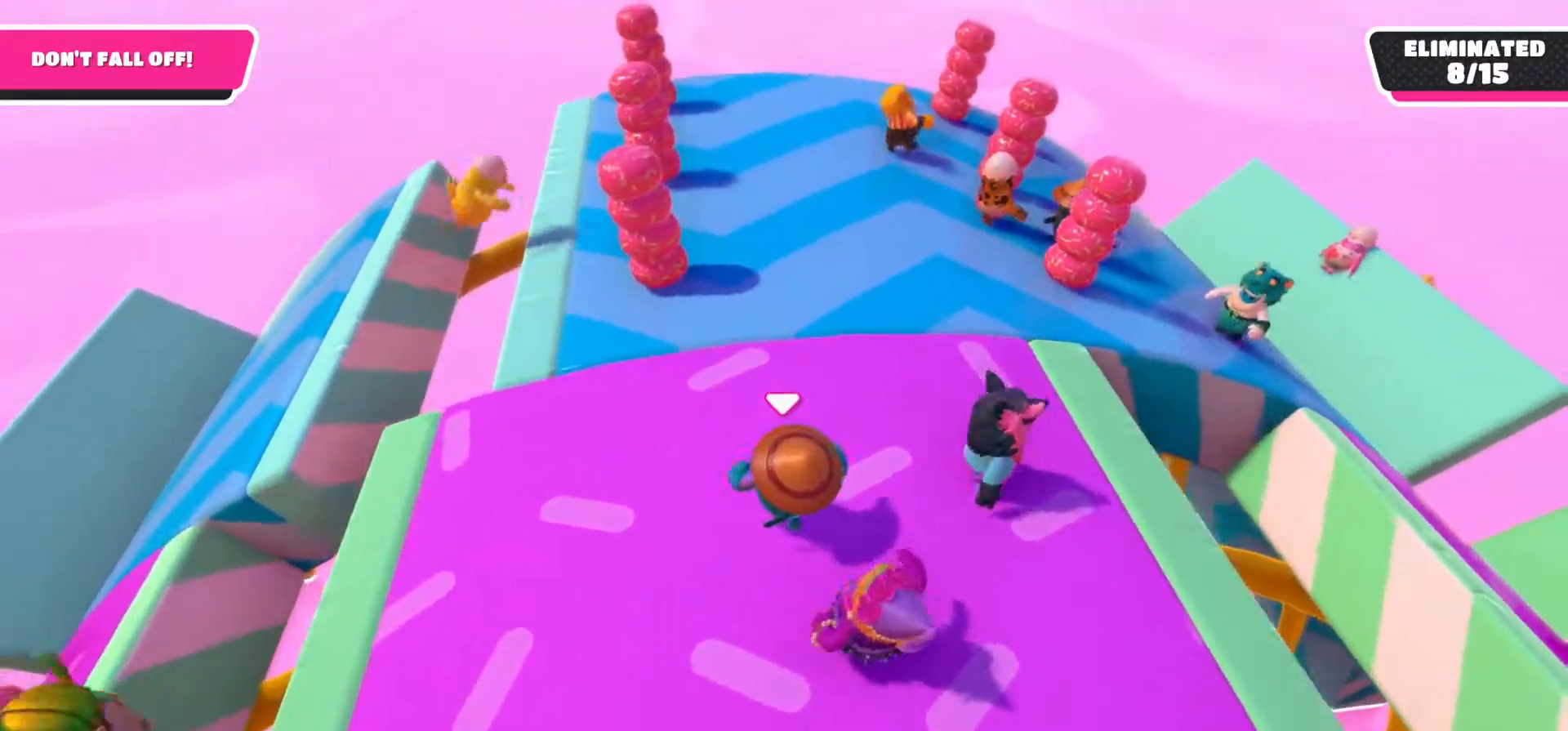
{"buttons": [], "left_stick": "up", "right_stick": "center", "events": []}
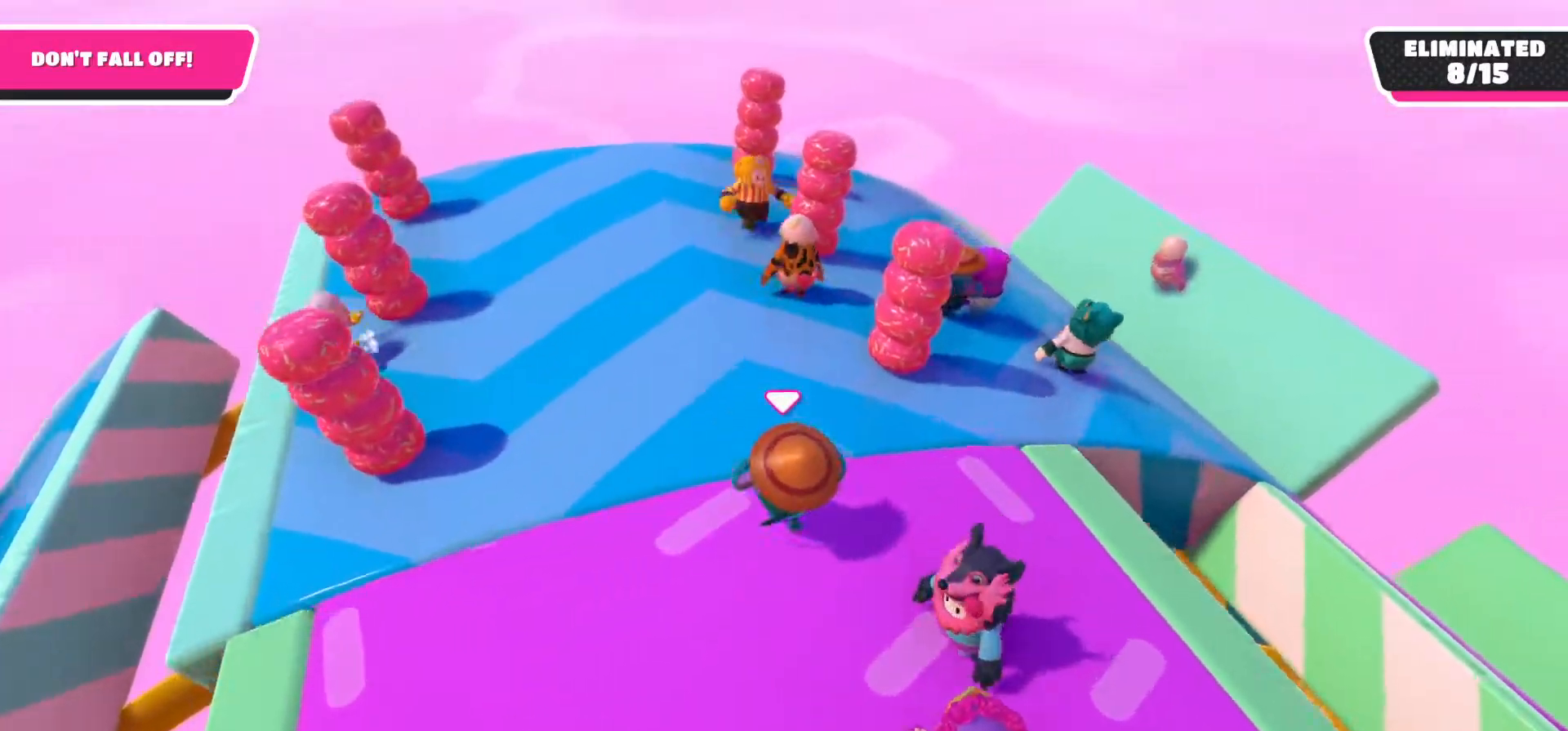
{"buttons": [], "left_stick": "up", "right_stick": "center", "events": []}
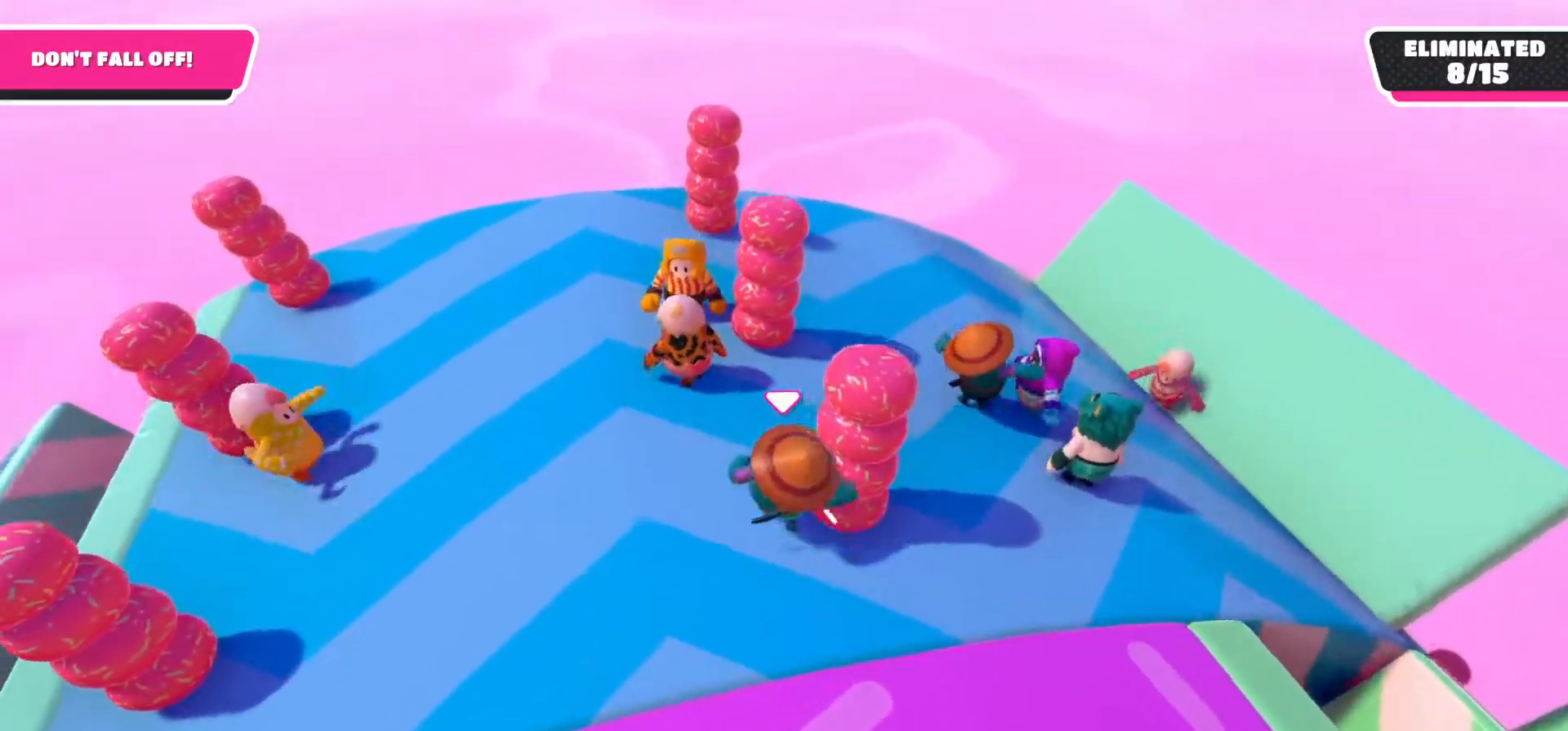
{"buttons": [], "left_stick": "up-right", "right_stick": "right", "events": [[267, "left_stick", "up-right"], [350, "right_stick", "right"]]}
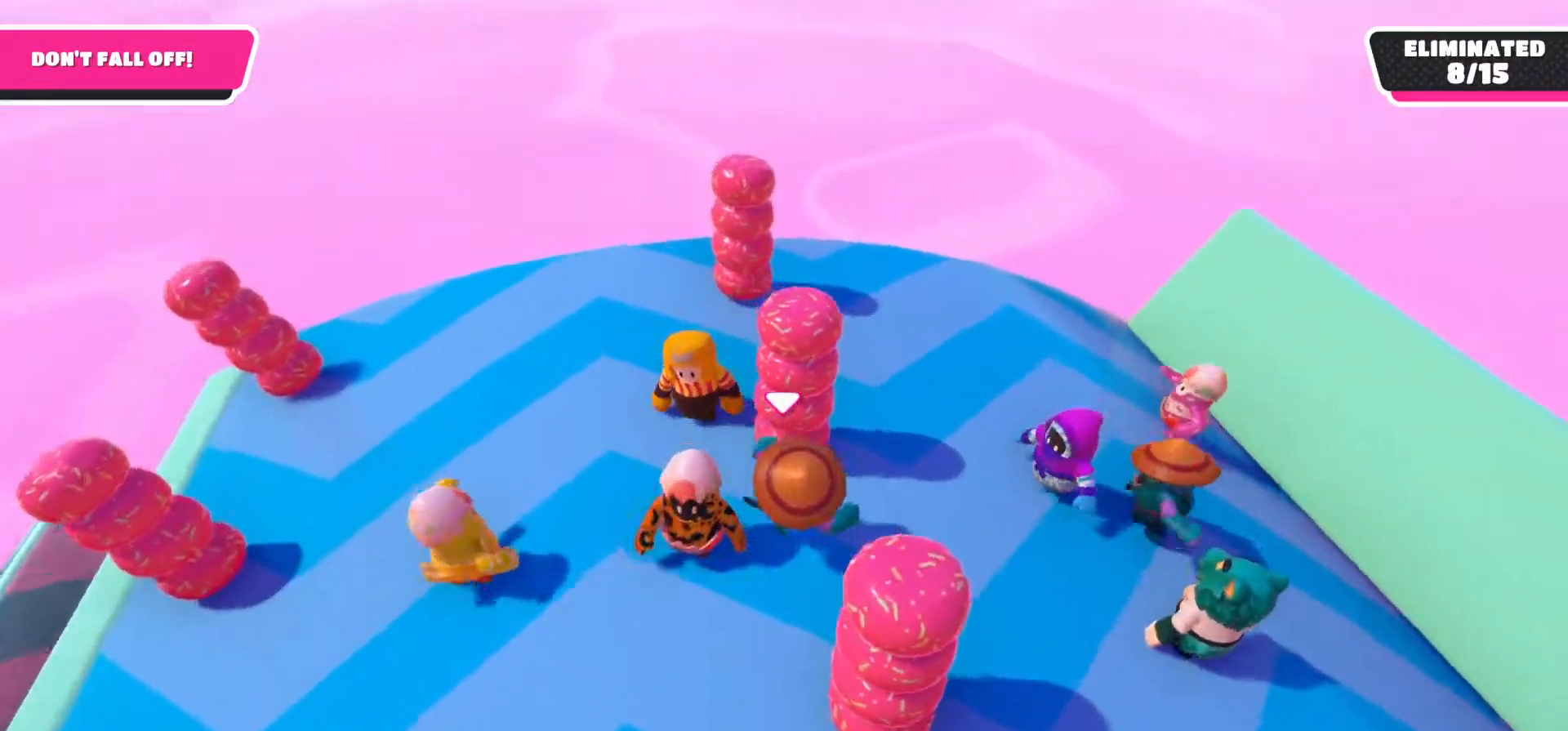
{"buttons": [], "left_stick": "up-right", "right_stick": "right", "events": []}
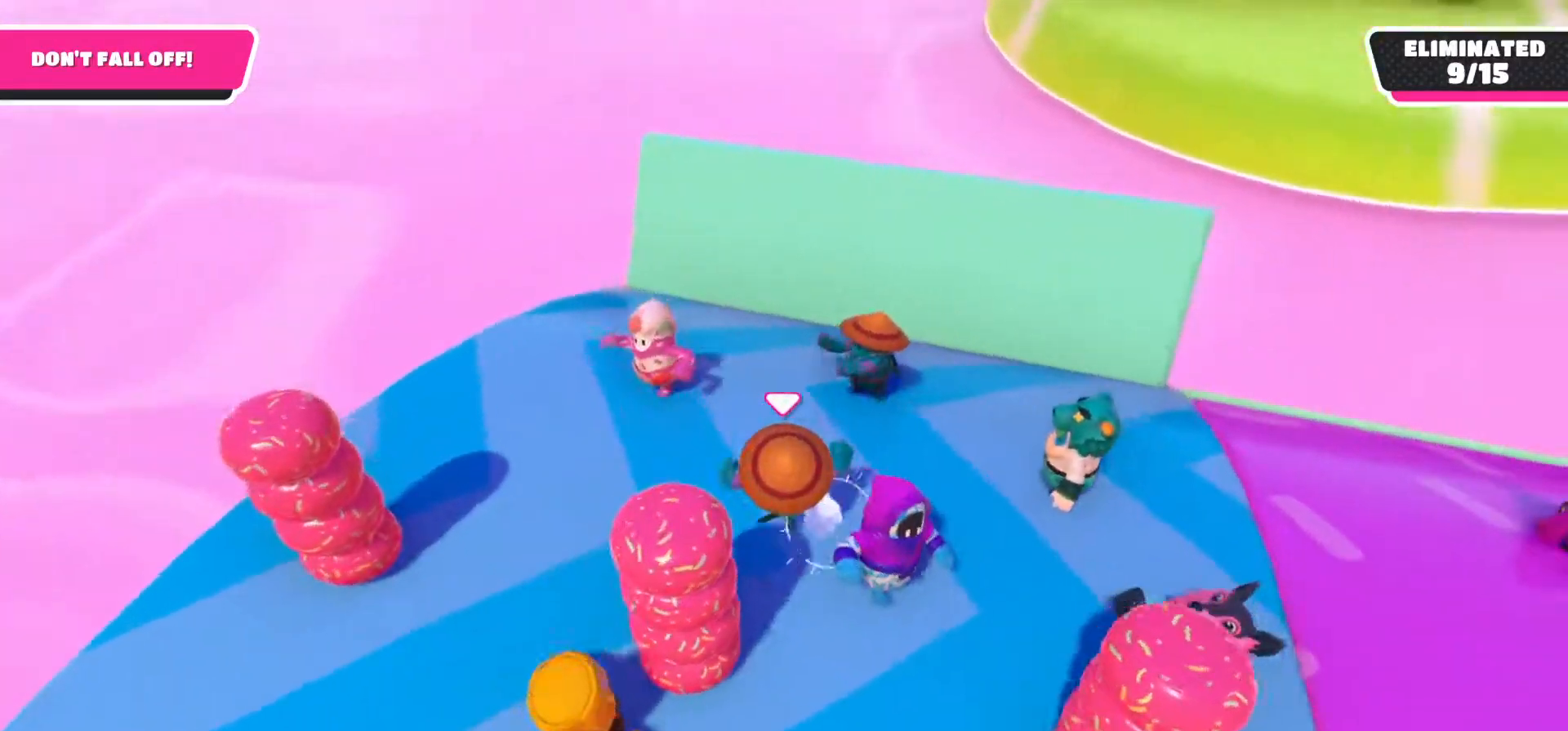
{"buttons": [], "left_stick": "up-left", "right_stick": "right", "events": [[400, "left_stick", "up-left"]]}
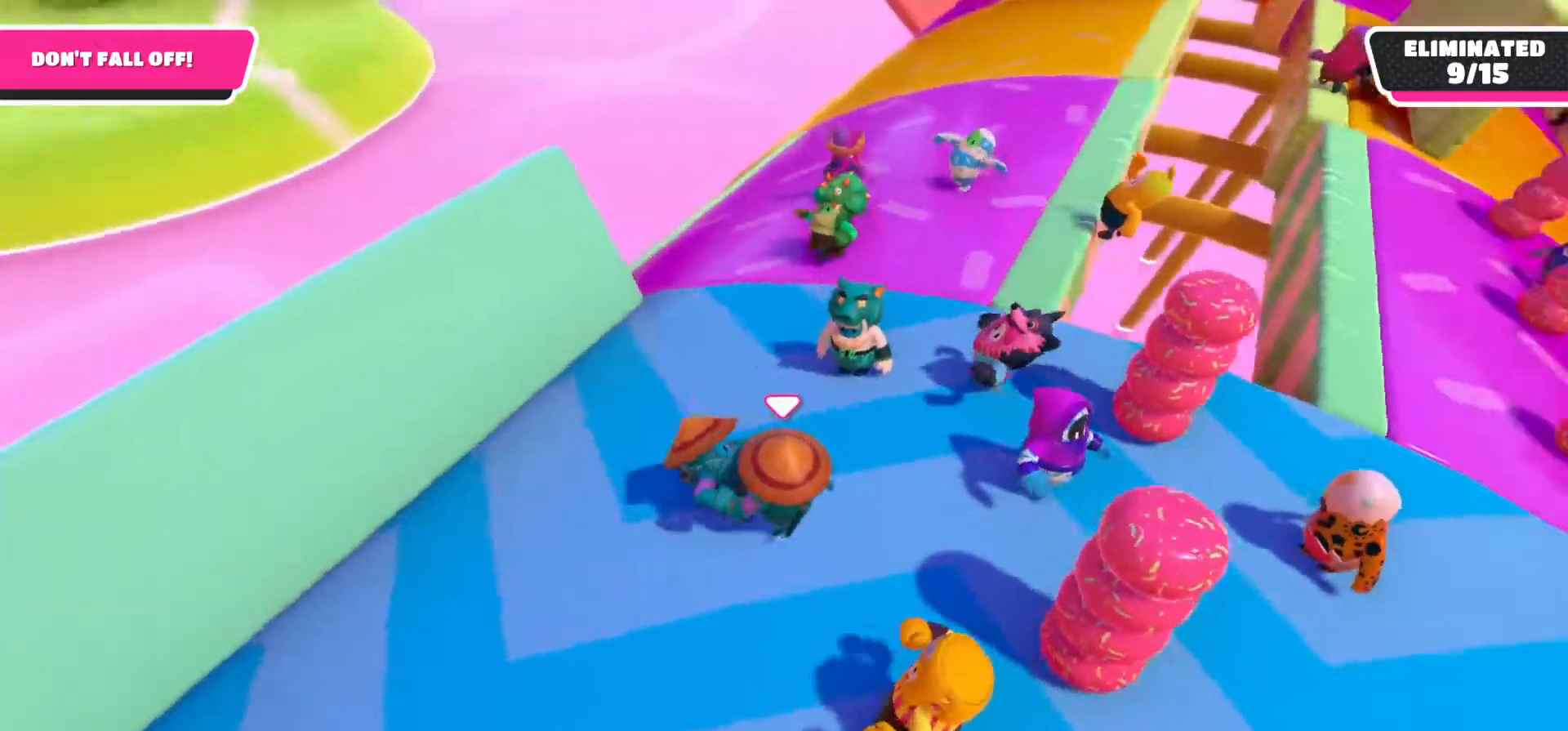
{"buttons": [], "left_stick": "down-left", "right_stick": "right", "events": [[200, "left_stick", "left"], [467, "left_stick", "down-left"]]}
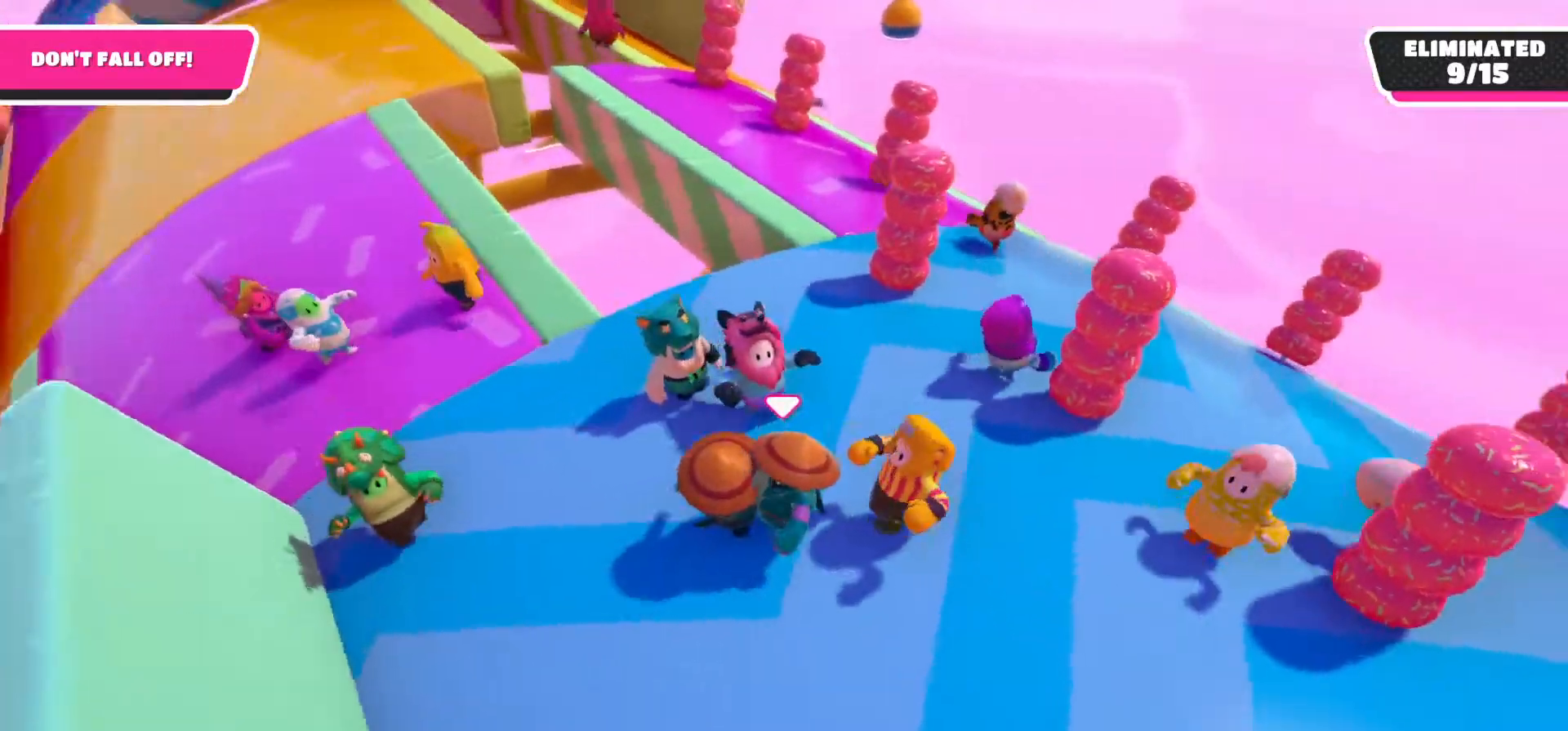
{"buttons": [], "left_stick": "down-left", "right_stick": "center", "events": [[100, "right_stick", "center"], [200, "right_stick", "down-left"], [500, "right_stick", "center"]]}
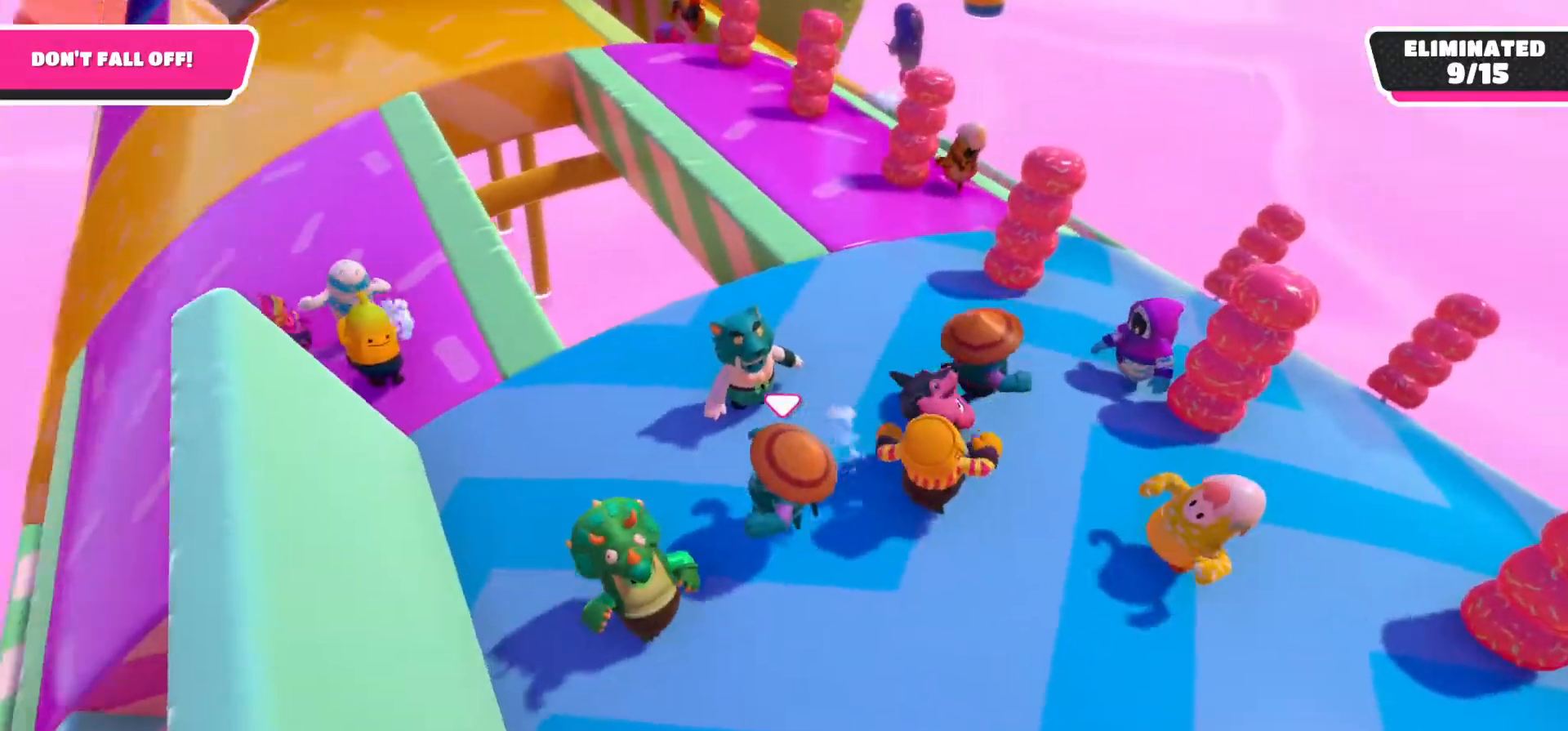
{"buttons": [], "left_stick": "center", "right_stick": "down-left", "events": [[317, "left_stick", "center"], [367, "right_stick", "down-left"]]}
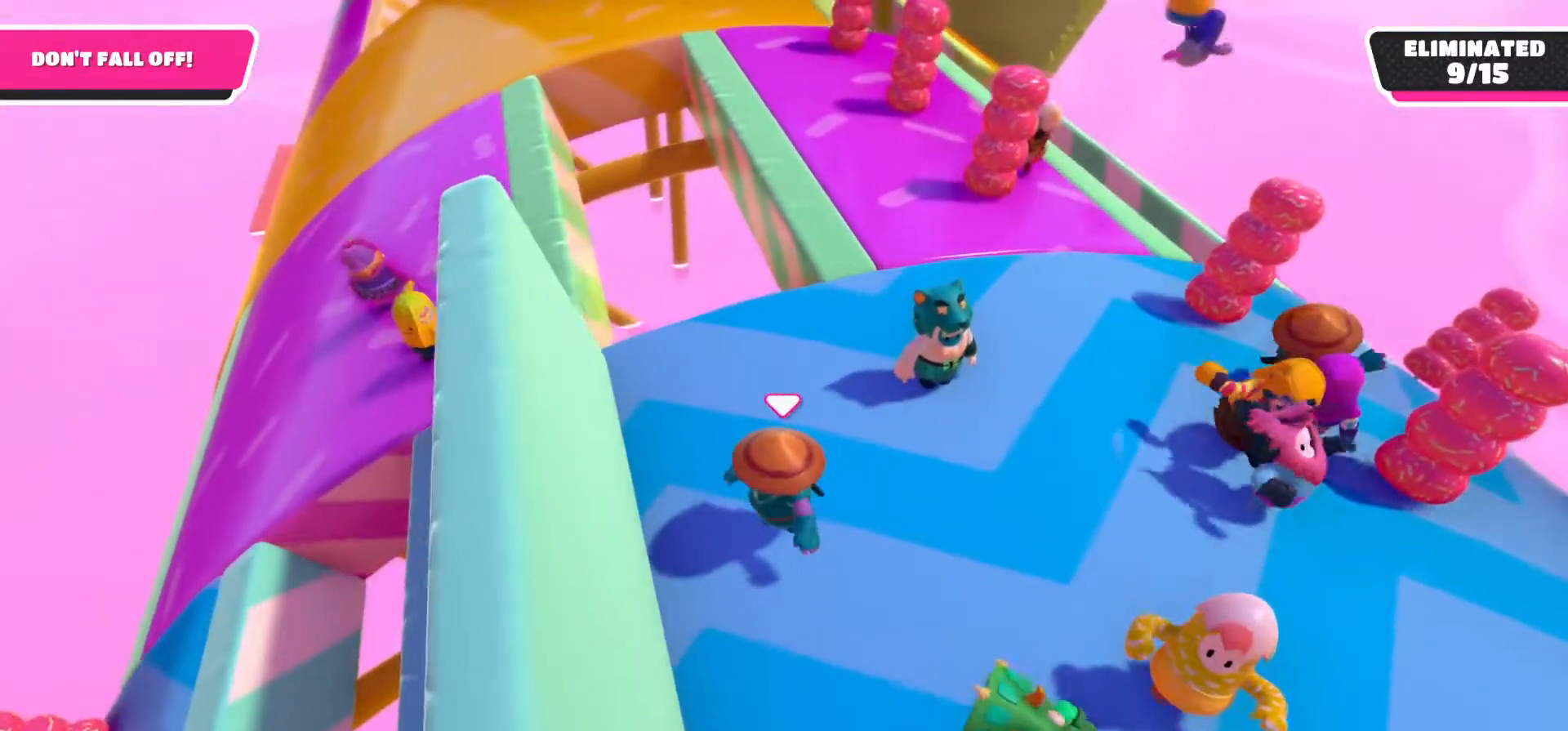
{"buttons": [], "left_stick": "up-right", "right_stick": "down-left", "events": [[183, "left_stick", "right"], [250, "left_stick", "up-right"]]}
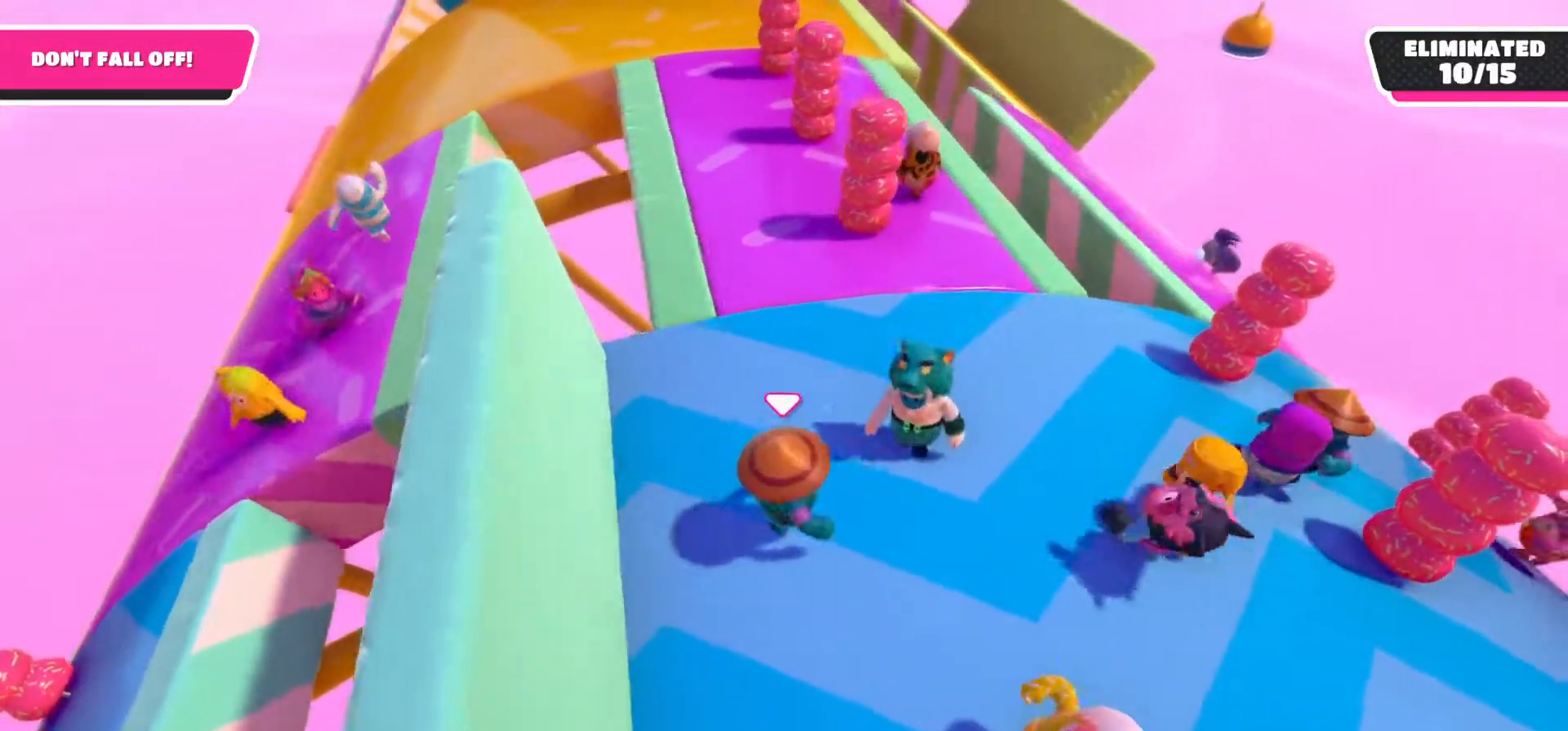
{"buttons": [], "left_stick": "center", "right_stick": "center", "events": [[217, "left_stick", "center"], [350, "right_stick", "center"]]}
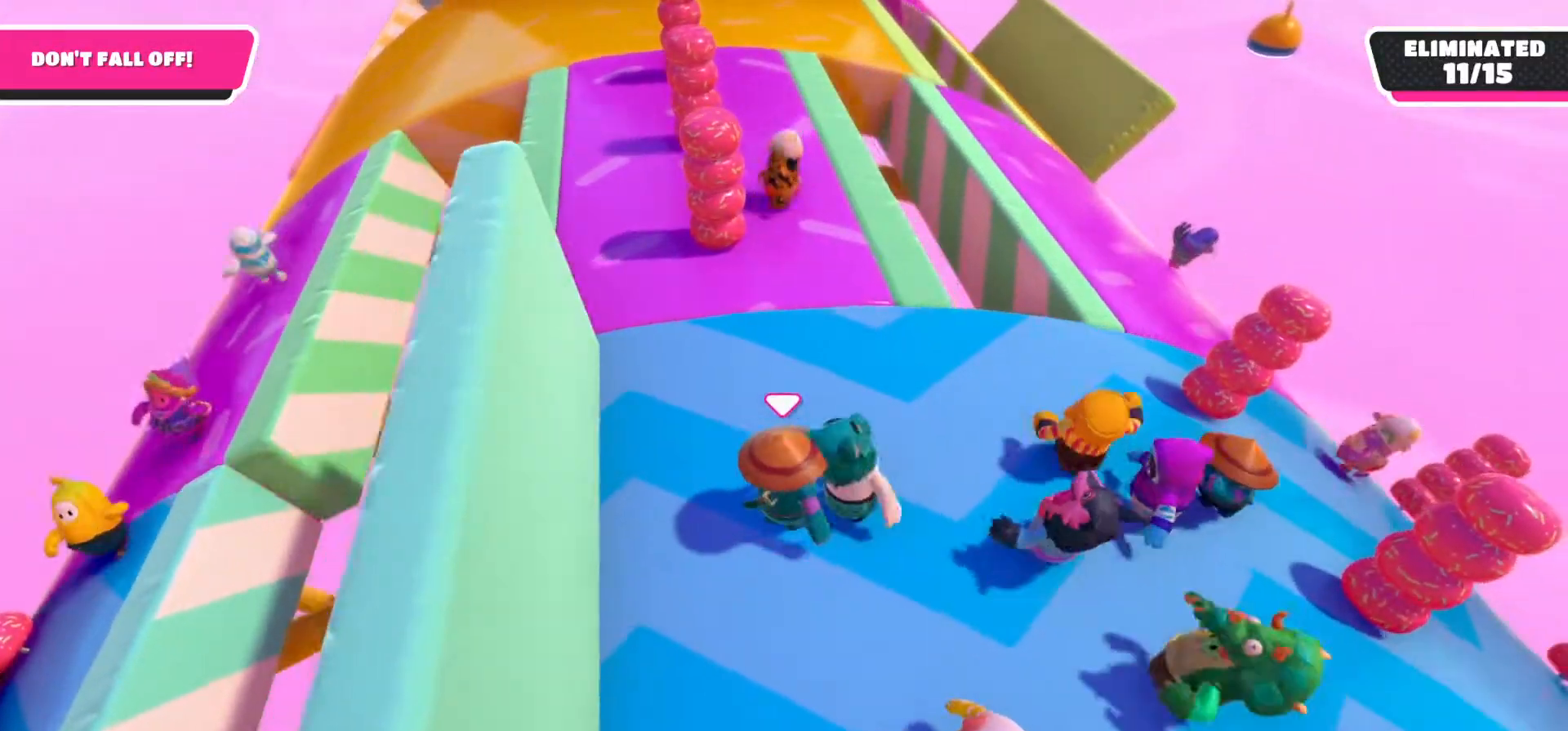
{"buttons": [], "left_stick": "up-right", "right_stick": "left", "events": [[150, "left_stick", "up-right"], [150, "right_stick", "left"]]}